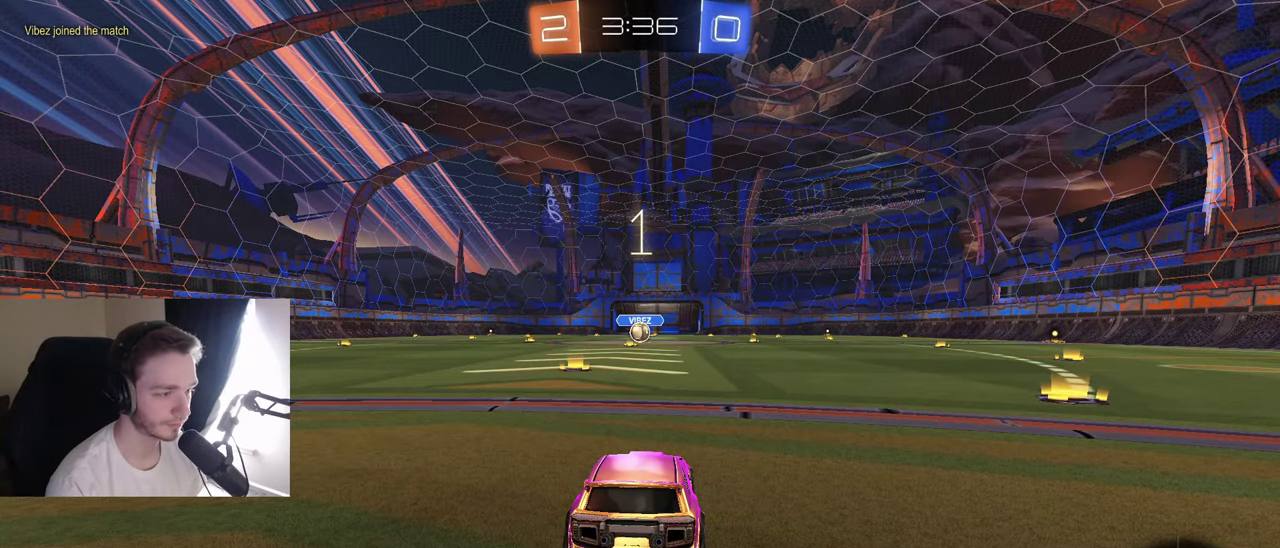
Gameplay with a controller (Xbox layout); each line is a JSON object with the inputs held at the frame after it. "events" lists button and stick changes between this image and that frame as [ms after this image, input, new state], when the widget could be followed in between. Not read: L3 R3.
{"buttons": ["B", "R2"], "left_stick": "center", "right_stick": "center", "events": []}
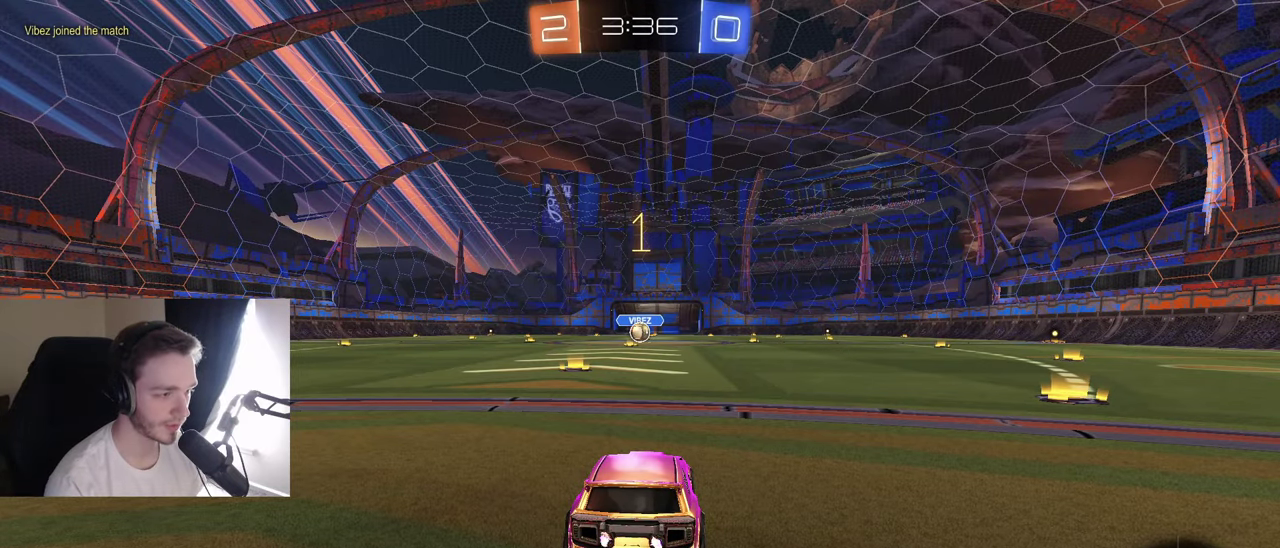
{"buttons": ["B", "R2"], "left_stick": "center", "right_stick": "center", "events": [[333, "left_stick", "left"], [483, "left_stick", "center"]]}
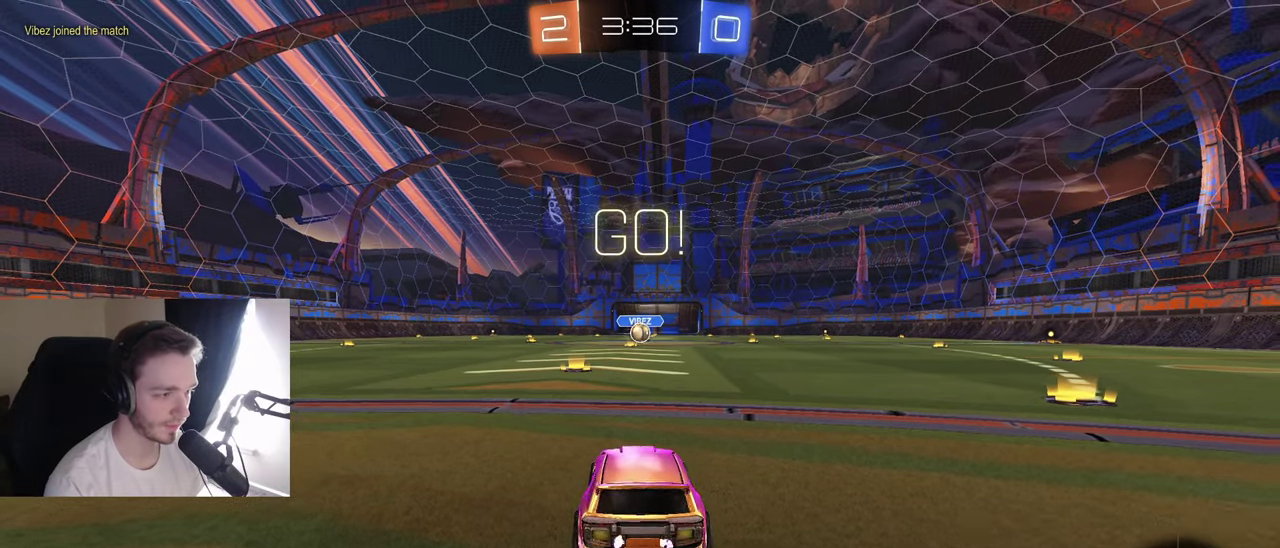
{"buttons": ["A", "B", "R2"], "left_stick": "center", "right_stick": "center"}
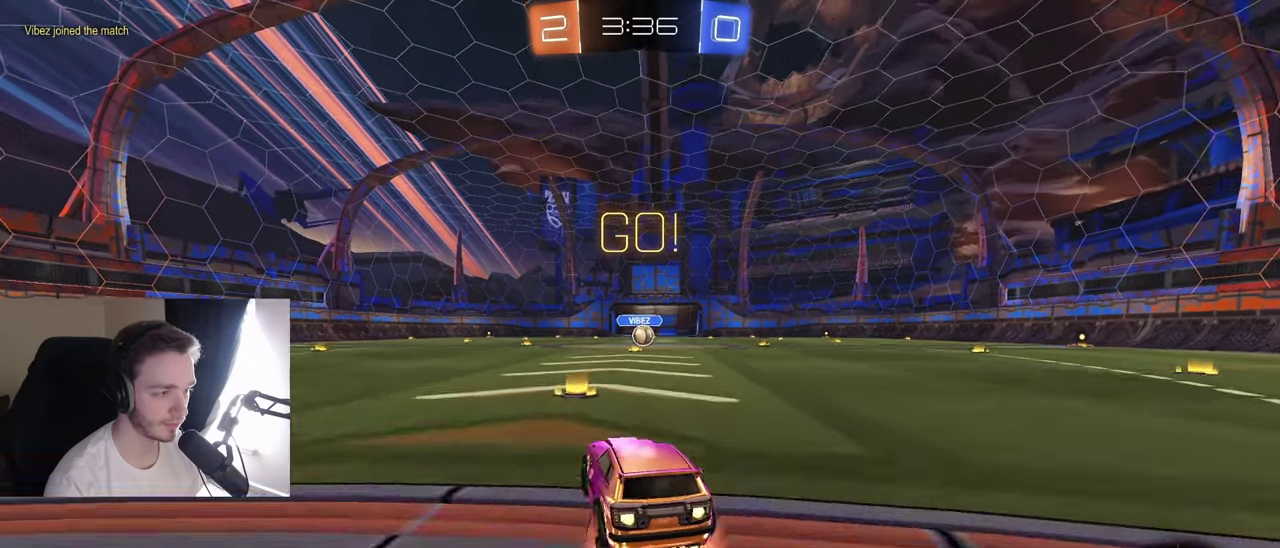
{"buttons": ["B", "R2"], "left_stick": "down-left", "right_stick": "center"}
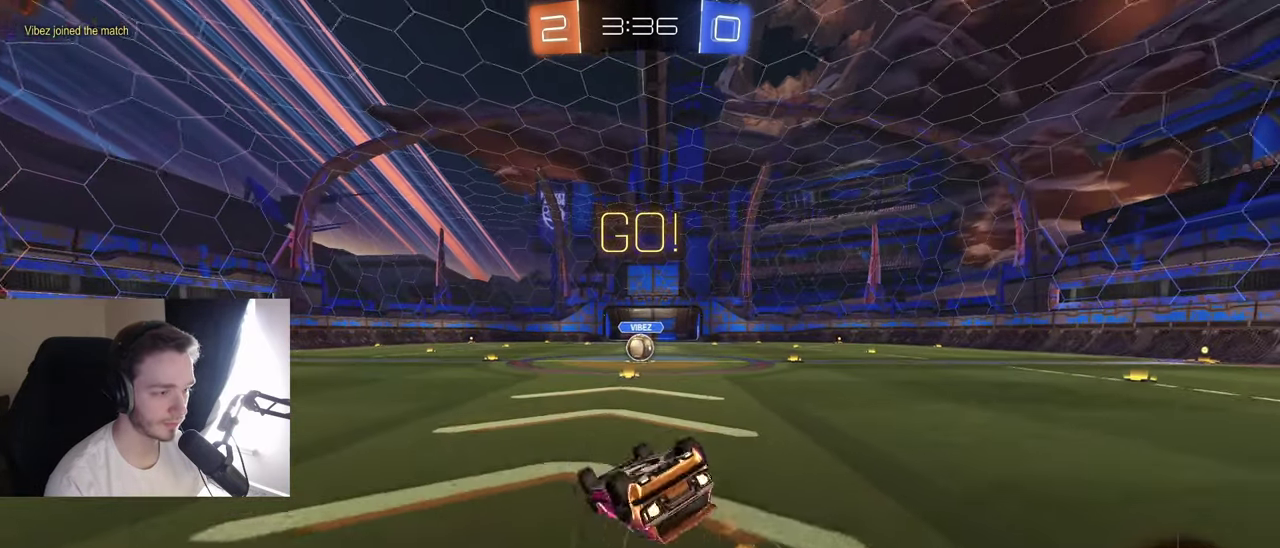
{"buttons": ["B", "R2"], "left_stick": "center", "right_stick": "center", "events": [[17, "left_stick", "down"], [100, "left_stick", "down-right"], [133, "L1", "down"], [183, "R2", "up"], [217, "B", "up"], [400, "R2", "down"], [417, "L1", "up"], [450, "left_stick", "center"], [500, "B", "down"]]}
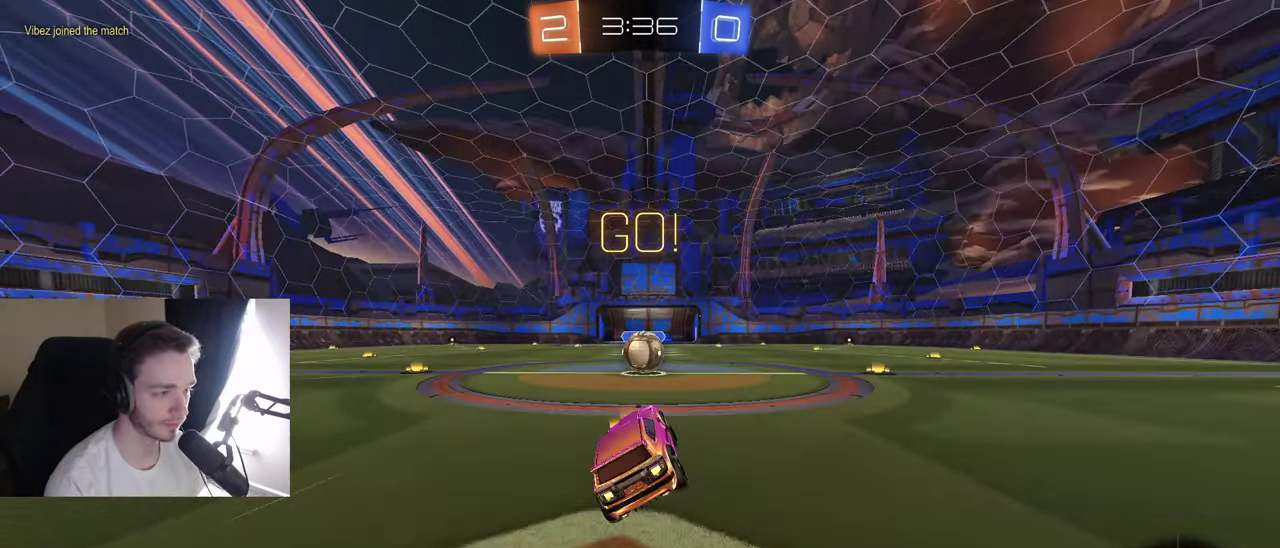
{"buttons": ["A", "L1"], "left_stick": "up-right", "right_stick": "center", "events": [[117, "B", "up"], [333, "A", "down"], [383, "left_stick", "up-right"], [400, "L1", "down"], [467, "R2", "up"]]}
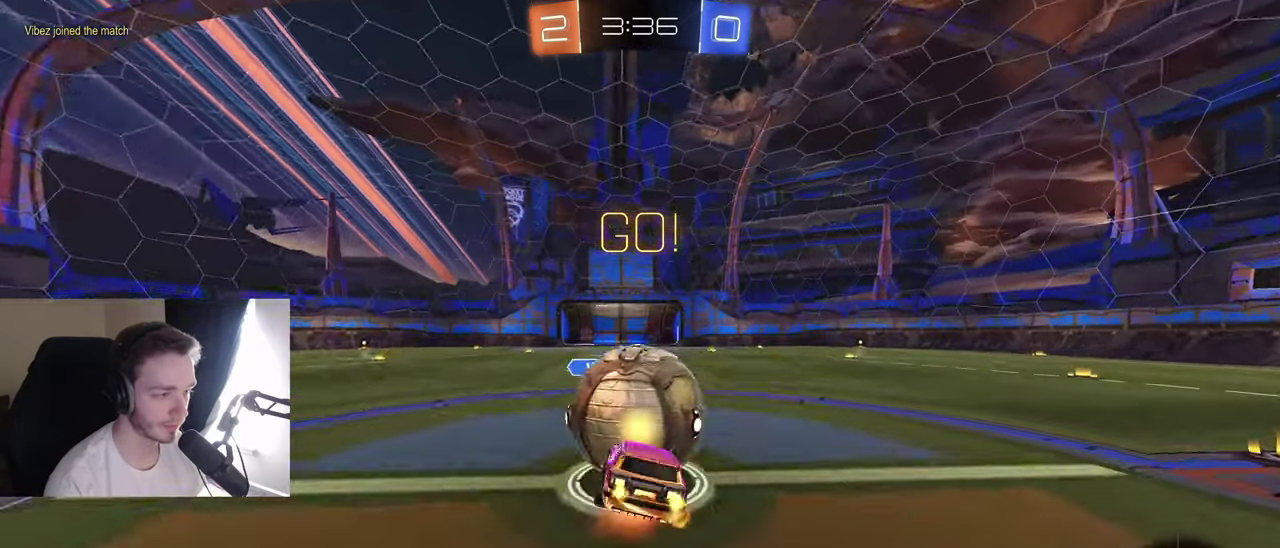
{"buttons": [], "left_stick": "center", "right_stick": "center", "events": [[17, "X", "down"], [67, "A", "up"], [67, "left_stick", "down"], [100, "L1", "up"], [183, "left_stick", "down-left"], [450, "X", "up"], [483, "left_stick", "center"]]}
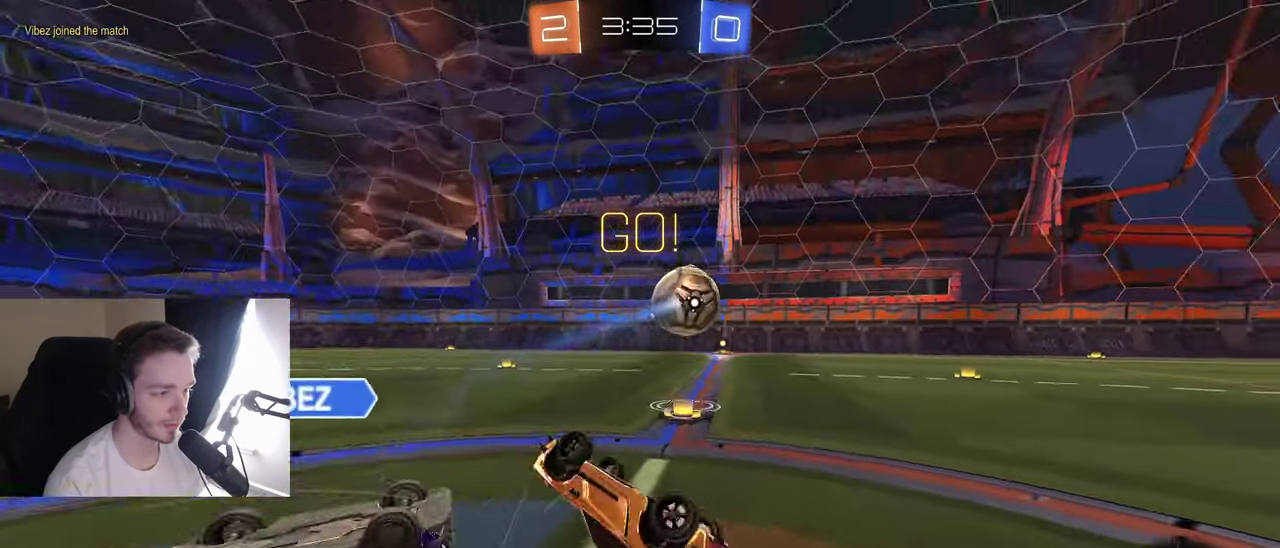
{"buttons": ["R2"], "left_stick": "center", "right_stick": "center", "events": [[50, "left_stick", "right"], [67, "L1", "down"], [100, "R2", "down"], [200, "L1", "up"], [233, "left_stick", "center"]]}
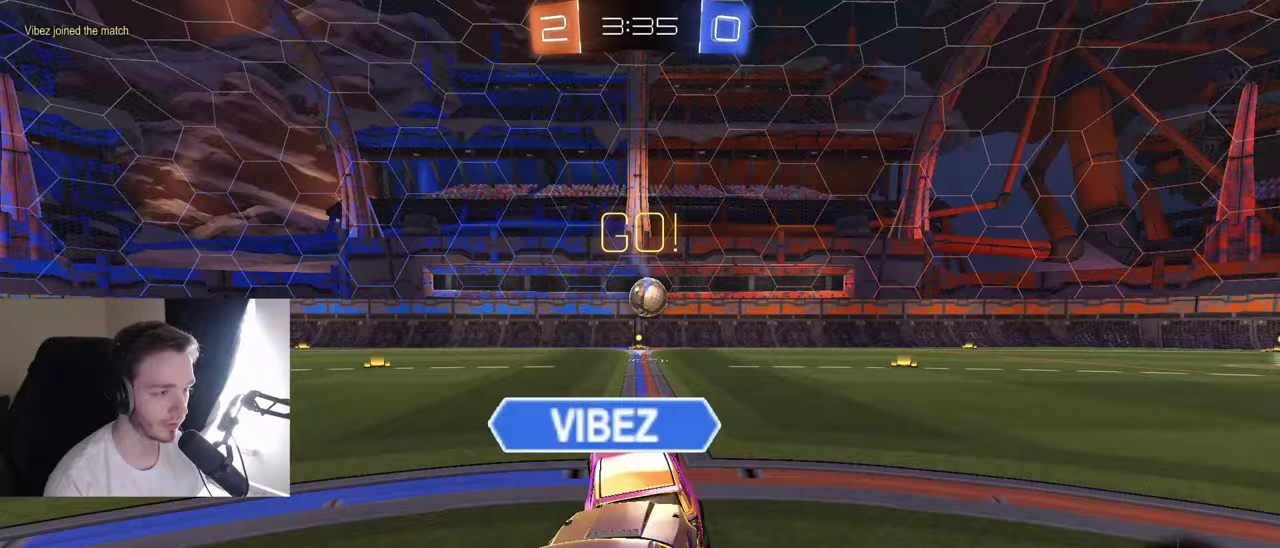
{"buttons": ["B", "R1"], "left_stick": "down", "right_stick": "center", "events": [[100, "left_stick", "right"], [200, "B", "down"], [250, "A", "down"], [300, "left_stick", "up-left"], [317, "A", "up"], [333, "L1", "down"], [383, "A", "down"], [400, "R1", "down"], [417, "L1", "up"], [450, "R2", "up"], [450, "left_stick", "down"], [467, "A", "up"]]}
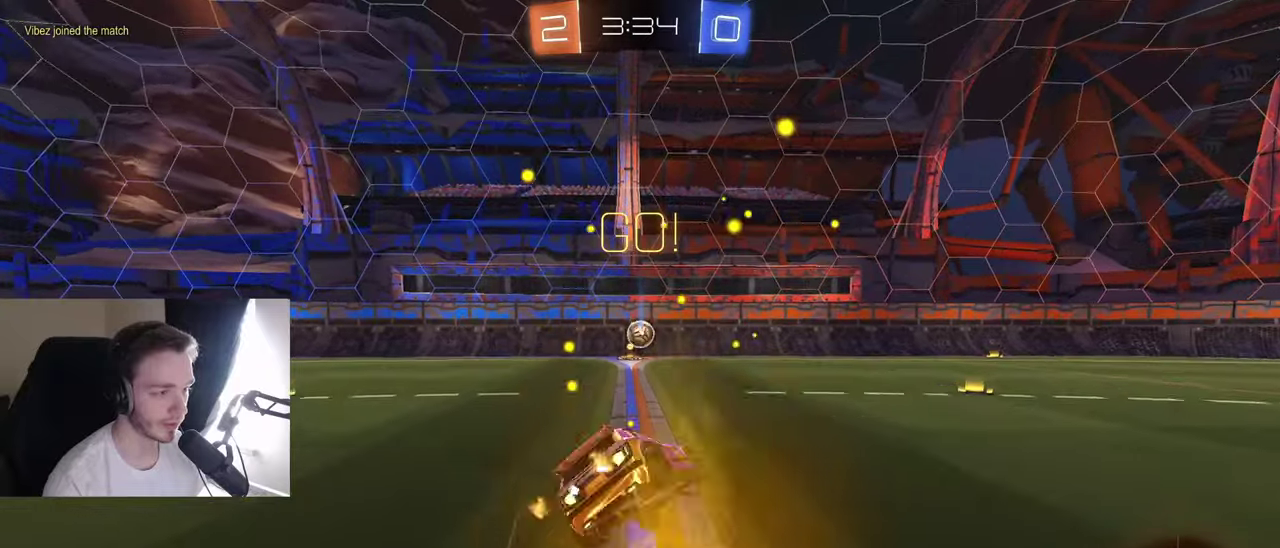
{"buttons": ["B", "R1"], "left_stick": "down-left", "right_stick": "center", "events": [[333, "left_stick", "center"], [467, "left_stick", "down-left"]]}
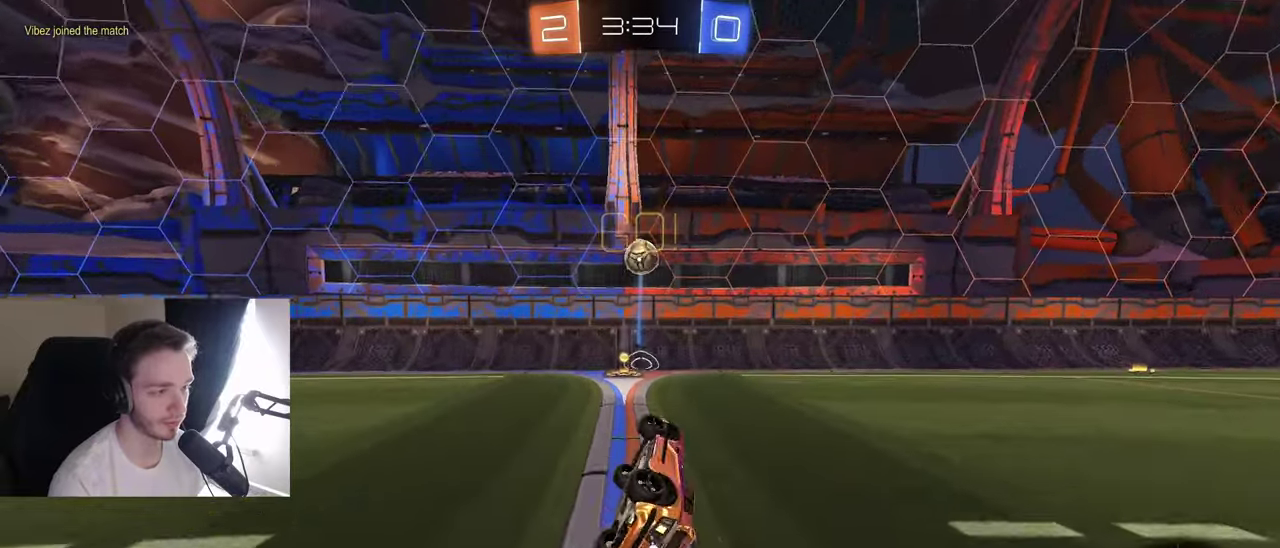
{"buttons": ["R2"], "left_stick": "down-left", "right_stick": "center", "events": [[17, "L1", "down"], [150, "L1", "up"], [150, "left_stick", "down"], [167, "R1", "up"], [200, "R2", "down"], [217, "left_stick", "center"], [300, "B", "up"], [500, "left_stick", "down-left"]]}
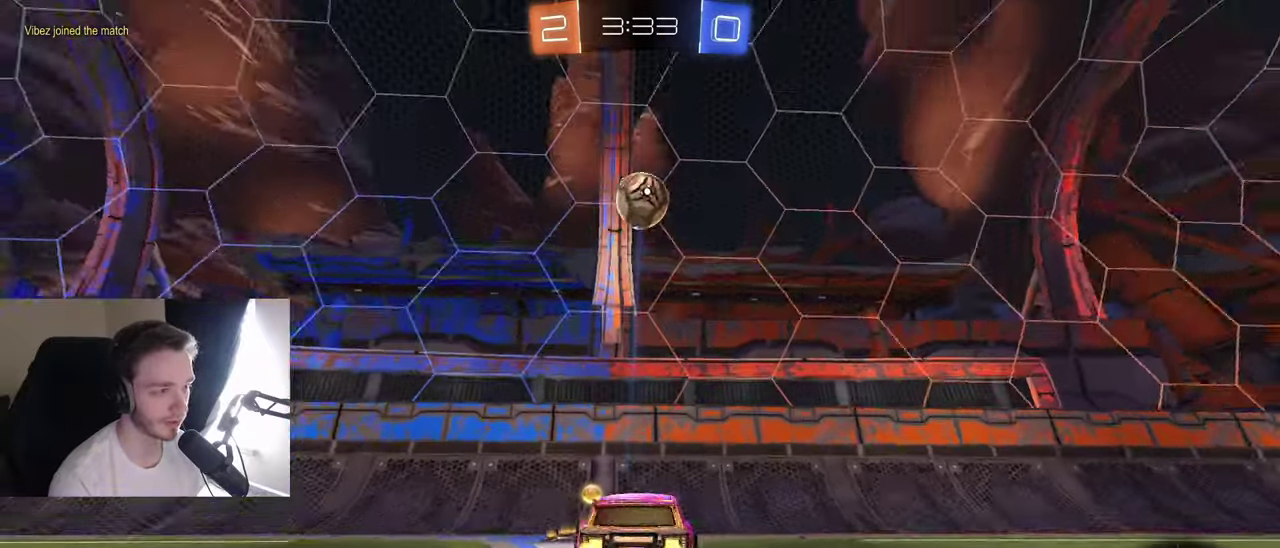
{"buttons": ["L2", "R2"], "left_stick": "down-left", "right_stick": "center", "events": [[50, "left_stick", "center"], [167, "left_stick", "right"], [283, "left_stick", "center"], [350, "R2", "up"], [367, "L2", "down"], [367, "left_stick", "left"], [433, "left_stick", "down-left"], [500, "R2", "down"]]}
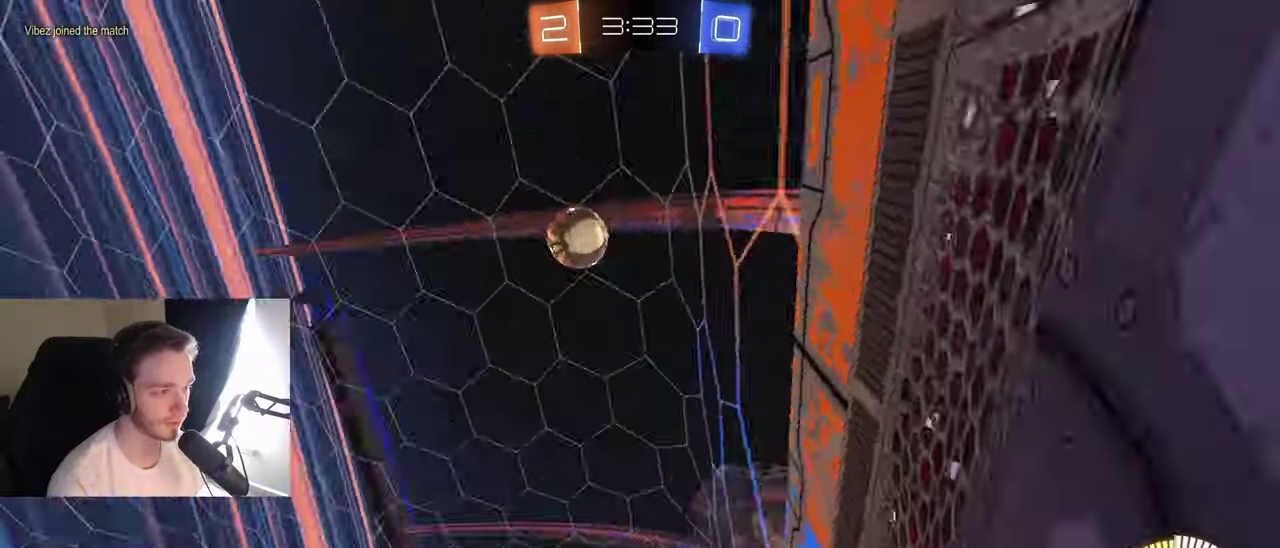
{"buttons": [], "left_stick": "down-left", "right_stick": "center", "events": [[33, "L2", "up"], [50, "left_stick", "center"], [233, "R2", "up"], [283, "left_stick", "down-left"], [350, "A", "down"], [350, "L2", "down"], [450, "L2", "up"], [500, "A", "up"]]}
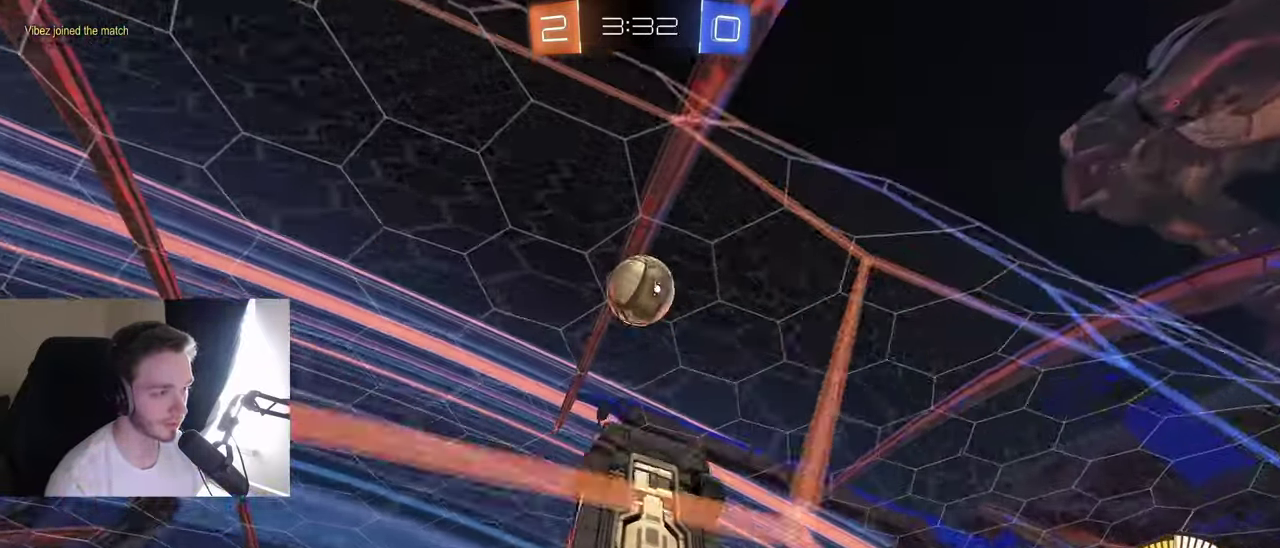
{"buttons": ["B"], "left_stick": "down", "right_stick": "center", "events": [[83, "left_stick", "right"], [100, "B", "down"], [217, "left_stick", "center"], [350, "L1", "down"], [367, "left_stick", "up-left"], [450, "L1", "up"], [483, "left_stick", "down"]]}
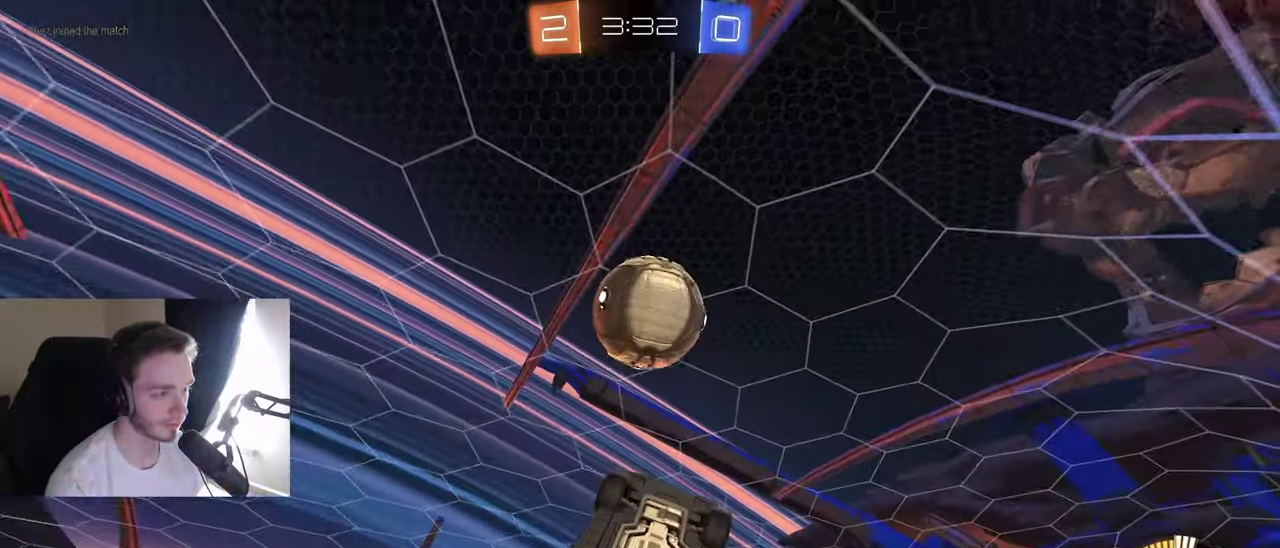
{"buttons": ["A", "B", "L1"], "left_stick": "down", "right_stick": "center", "events": [[50, "B", "up"], [83, "left_stick", "center"], [250, "L1", "down"], [283, "left_stick", "up-right"], [350, "B", "down"], [383, "A", "down"], [450, "left_stick", "down"]]}
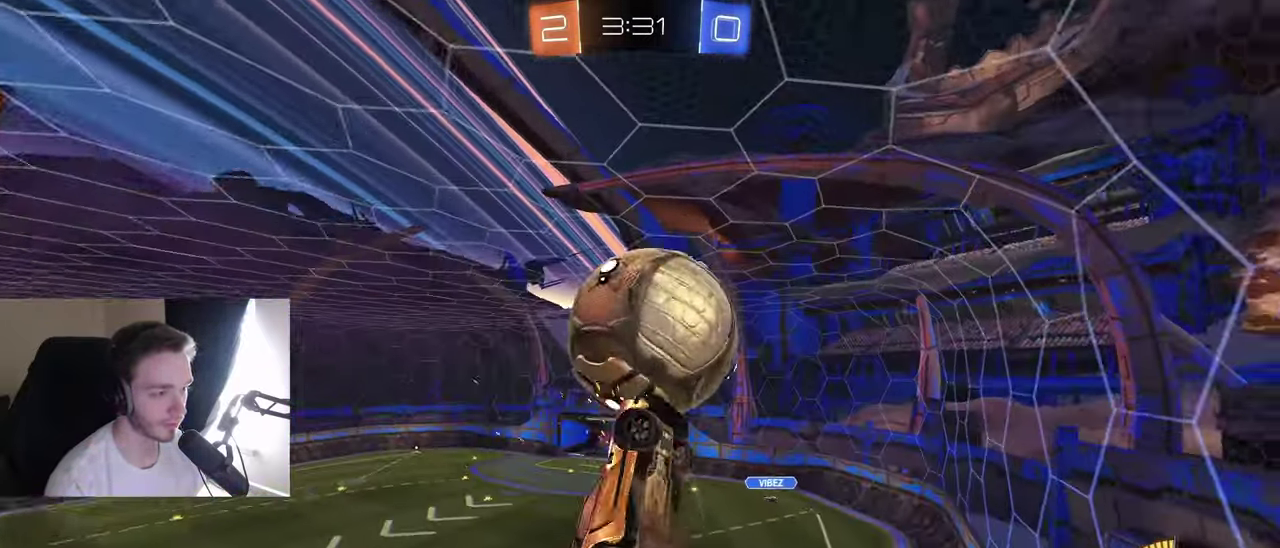
{"buttons": ["B", "X"], "left_stick": "center", "right_stick": "center", "events": [[17, "L1", "up"], [50, "A", "up"], [117, "B", "up"], [133, "left_stick", "down-left"], [333, "B", "down"], [333, "X", "down"], [417, "left_stick", "center"]]}
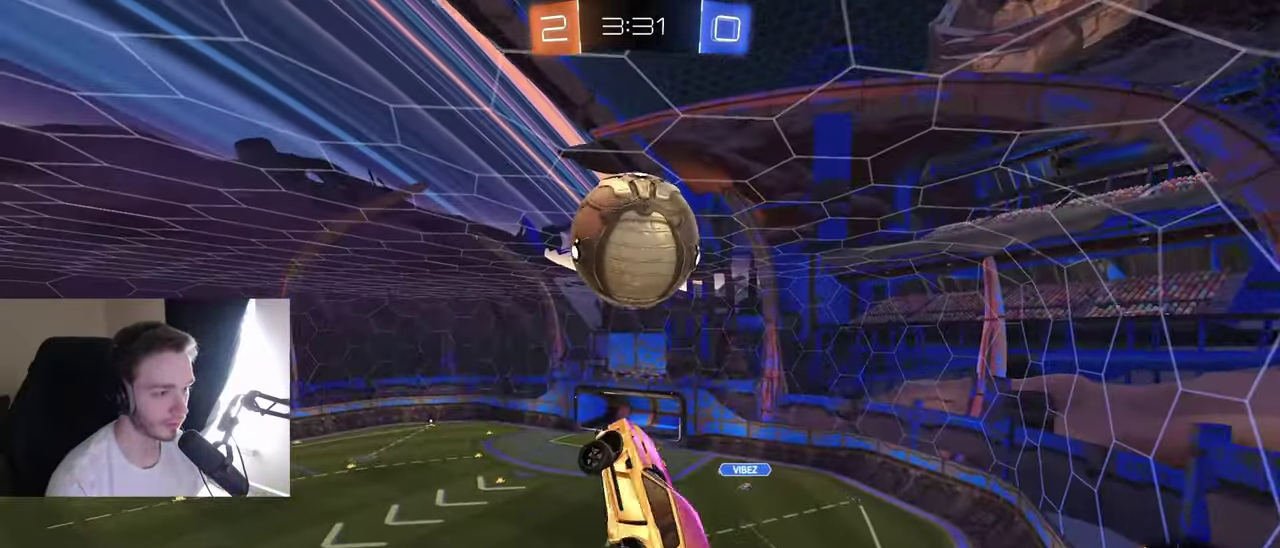
{"buttons": [], "left_stick": "up-left", "right_stick": "center"}
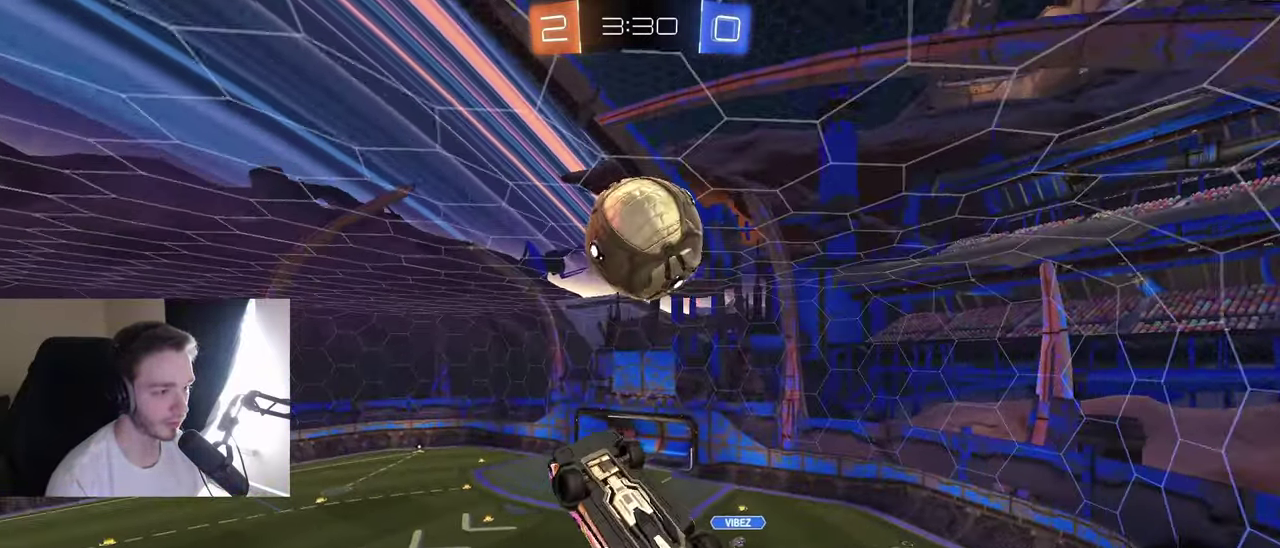
{"buttons": ["X"], "left_stick": "right", "right_stick": "center"}
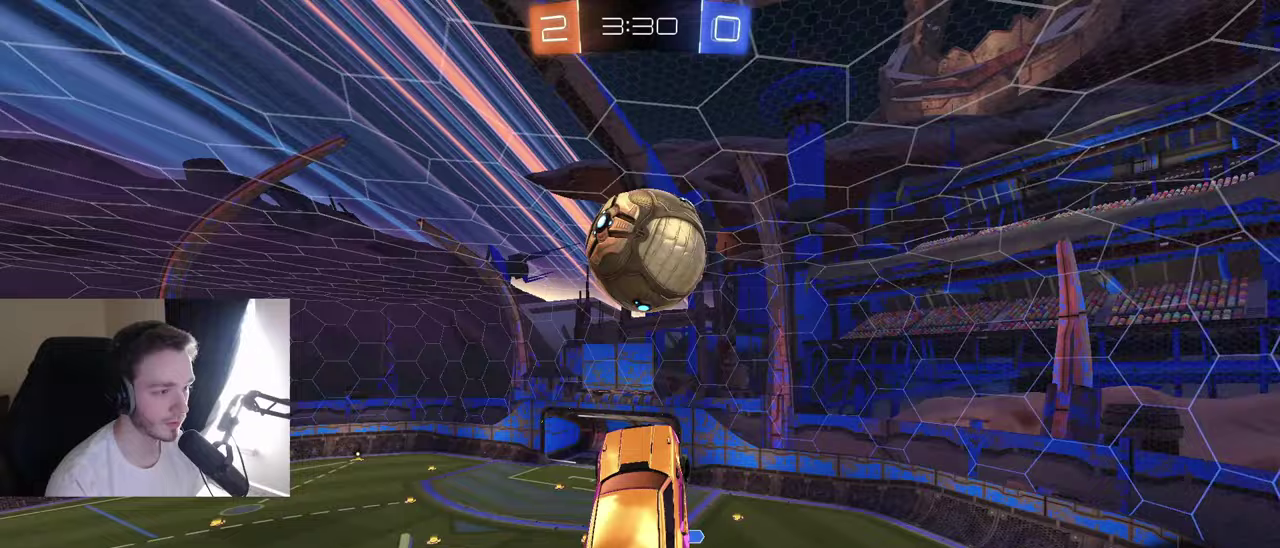
{"buttons": [], "left_stick": "center", "right_stick": "center", "events": [[83, "B", "down"], [100, "left_stick", "down-right"], [217, "left_stick", "up-left"], [300, "L1", "down"], [333, "left_stick", "right"], [400, "L1", "up"], [400, "X", "up"], [450, "left_stick", "center"], [467, "B", "up"]]}